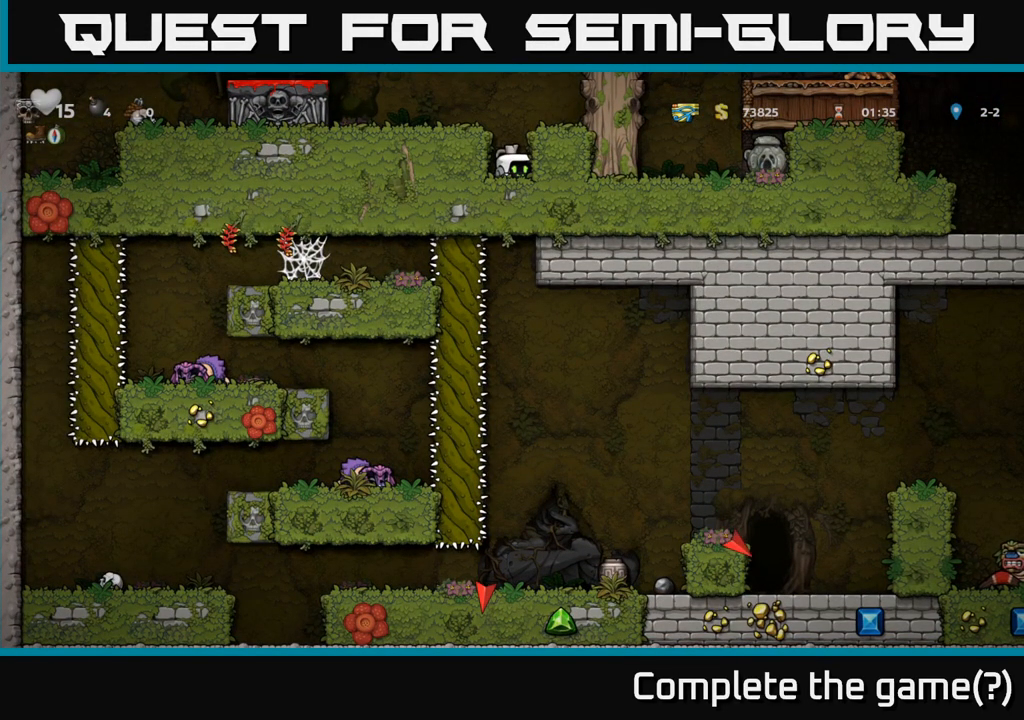
Gameplay with a controller (Xbox layout); each line is a JSON object with the inputs held at the frame after it (dt_ms = milliseconds from this image to that frame). "events" lists button and stick changes between this image and that frame as [ms after this image, input, new state], when the widget could be followed in between. Not read: left_stick right_stick.
{"dt_ms": 500, "buttons": [], "events": [[83, "A", "down"], [267, "A", "up"]]}
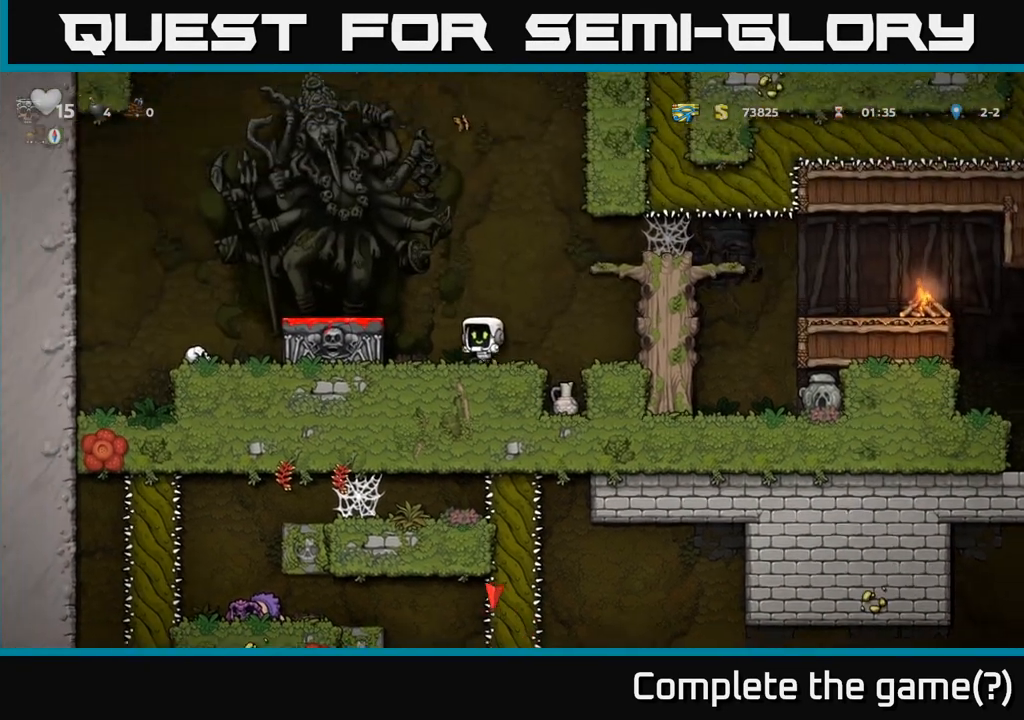
{"dt_ms": 500, "buttons": [], "events": [[333, "A", "down"], [467, "A", "up"]]}
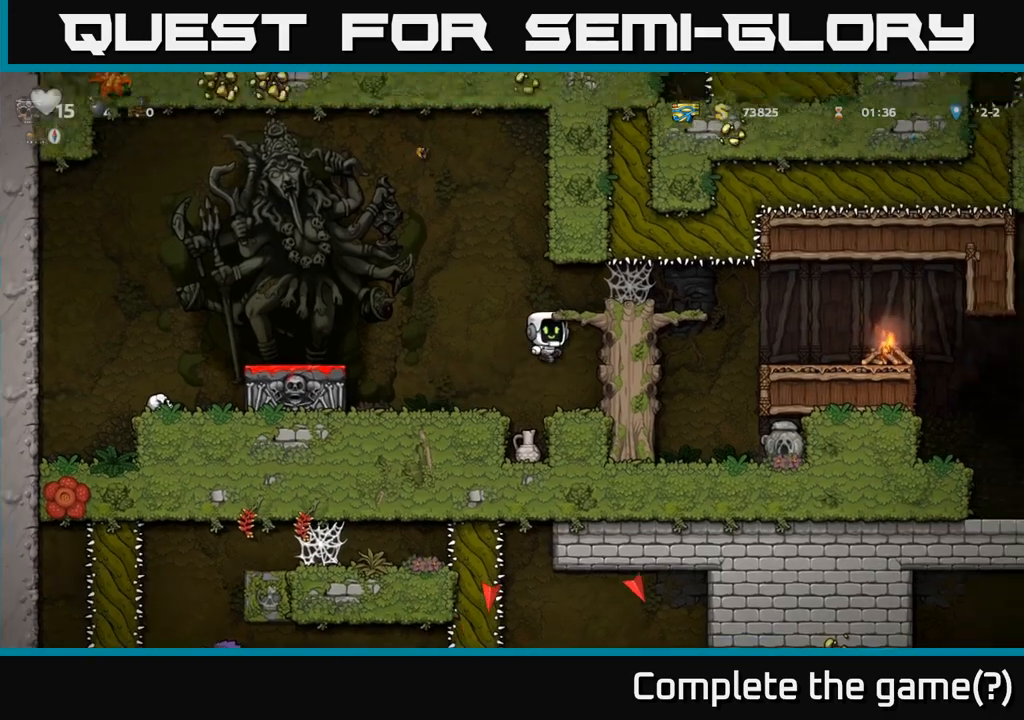
{"dt_ms": 500, "buttons": ["A"], "events": [[450, "A", "down"]]}
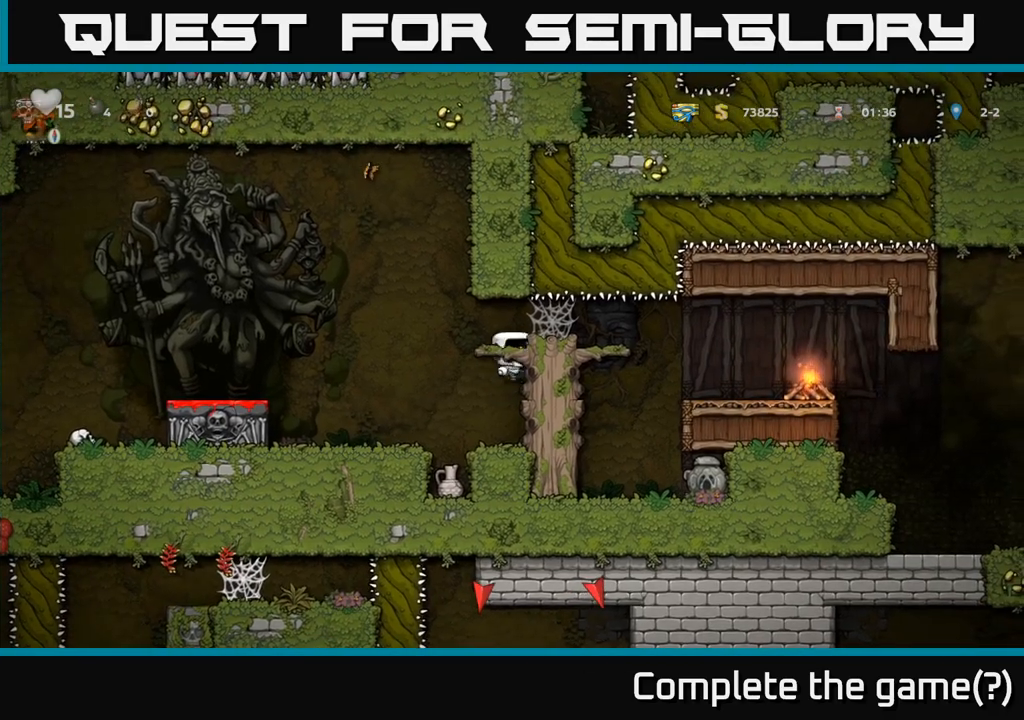
{"dt_ms": 500, "buttons": ["A"], "events": [[150, "A", "up"], [500, "A", "down"]]}
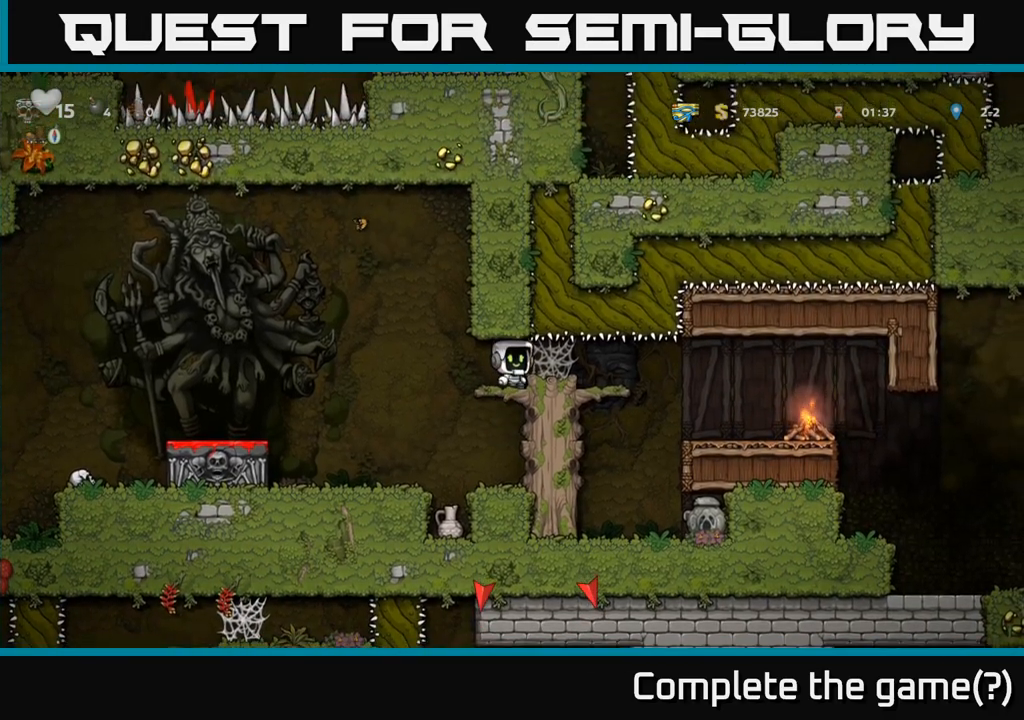
{"dt_ms": 500, "buttons": [], "events": [[183, "A", "up"], [283, "A", "down"], [467, "A", "up"]]}
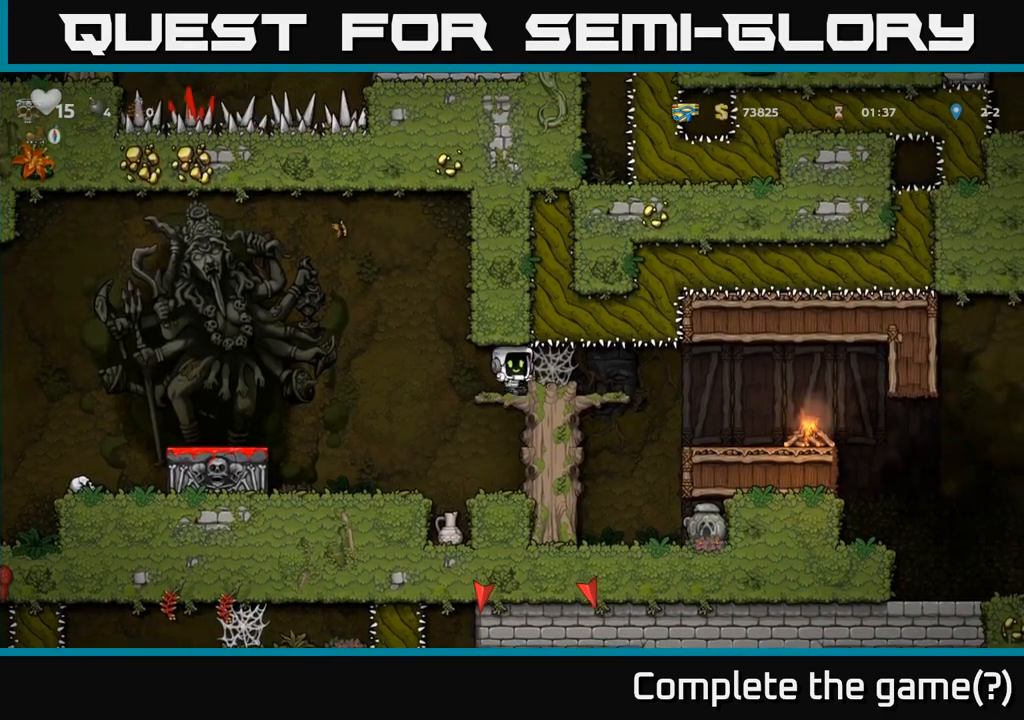
{"dt_ms": 500, "buttons": [], "events": []}
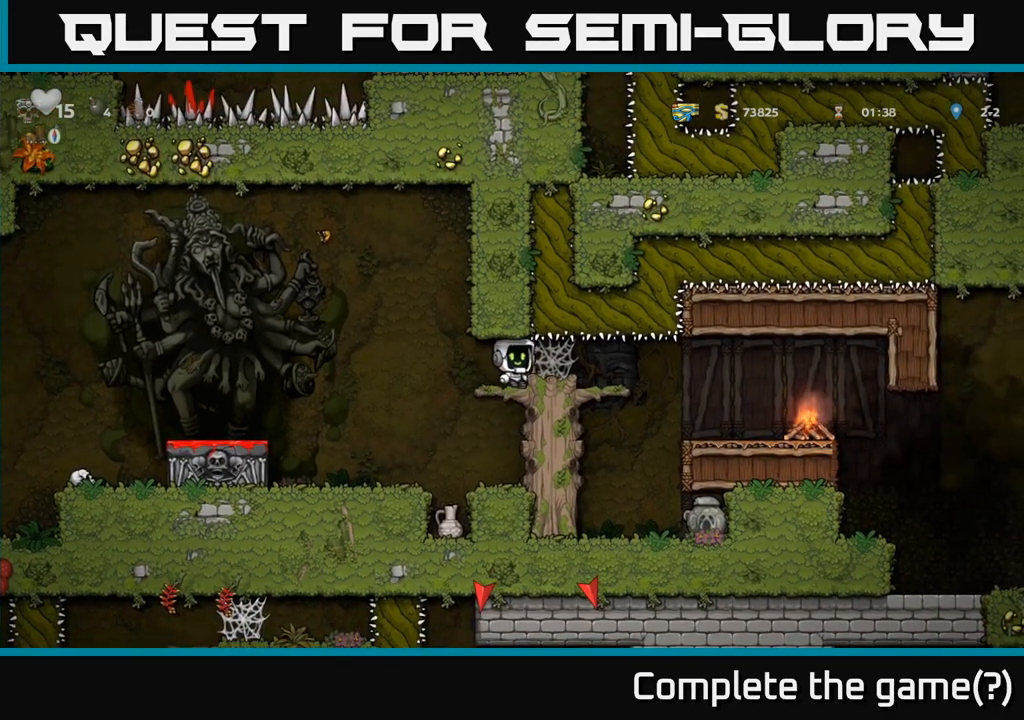
{"dt_ms": 500, "buttons": [], "events": []}
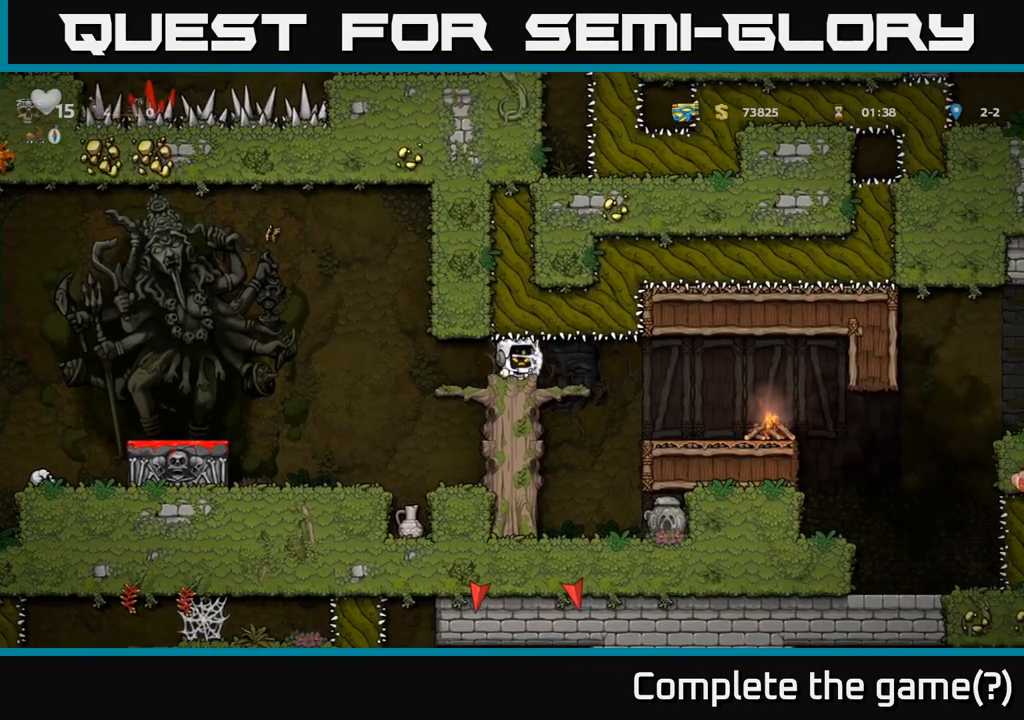
{"dt_ms": 500, "buttons": [], "events": []}
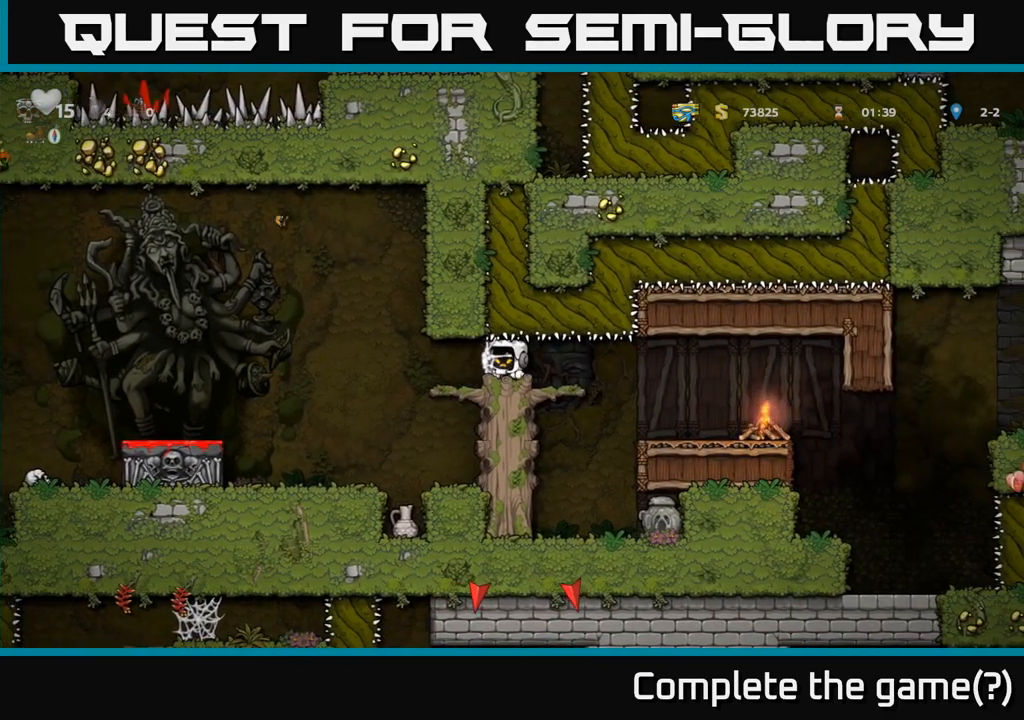
{"dt_ms": 1000, "buttons": []}
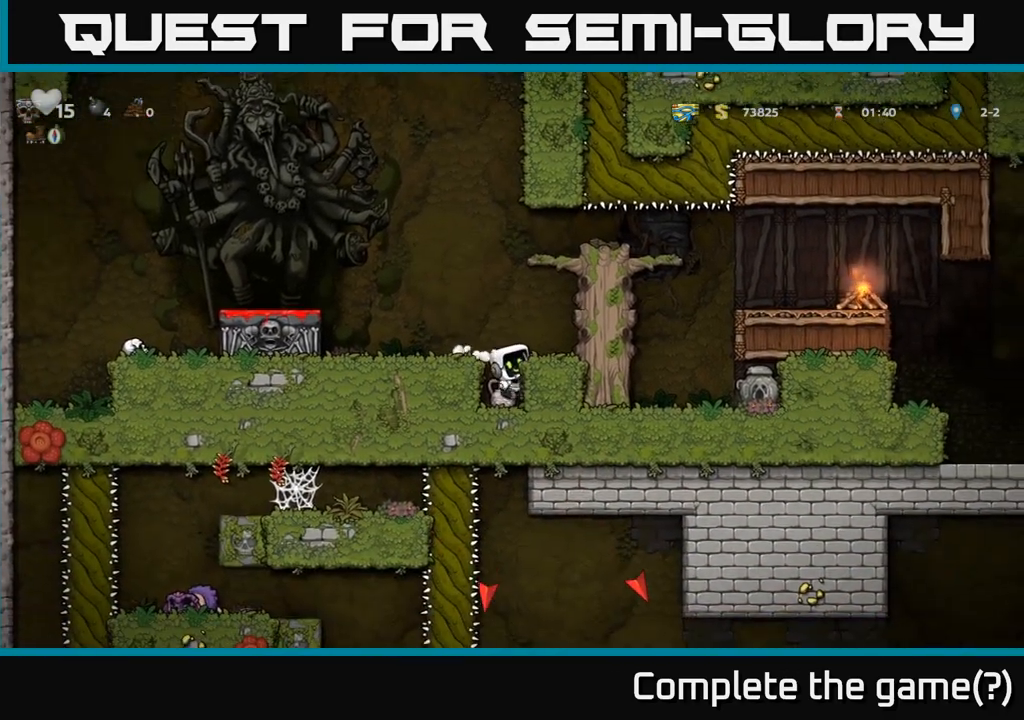
{"dt_ms": 500, "buttons": [], "events": [[350, "A", "down"], [450, "A", "up"]]}
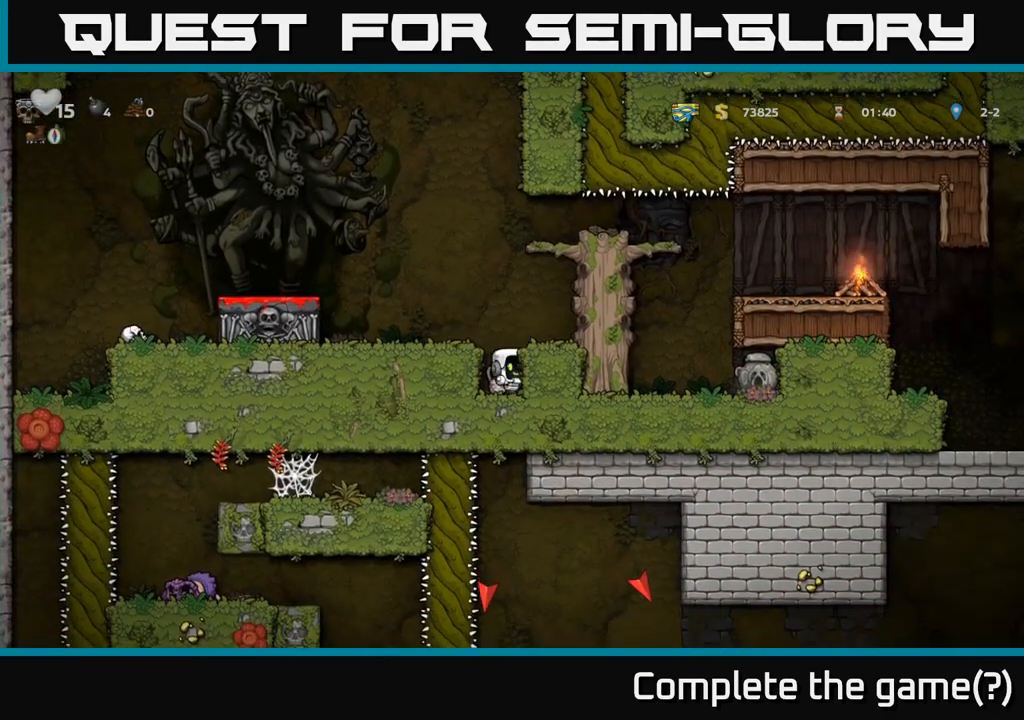
{"dt_ms": 500, "buttons": [], "events": [[150, "X", "down"], [283, "A", "down"], [283, "X", "up"], [450, "A", "up"]]}
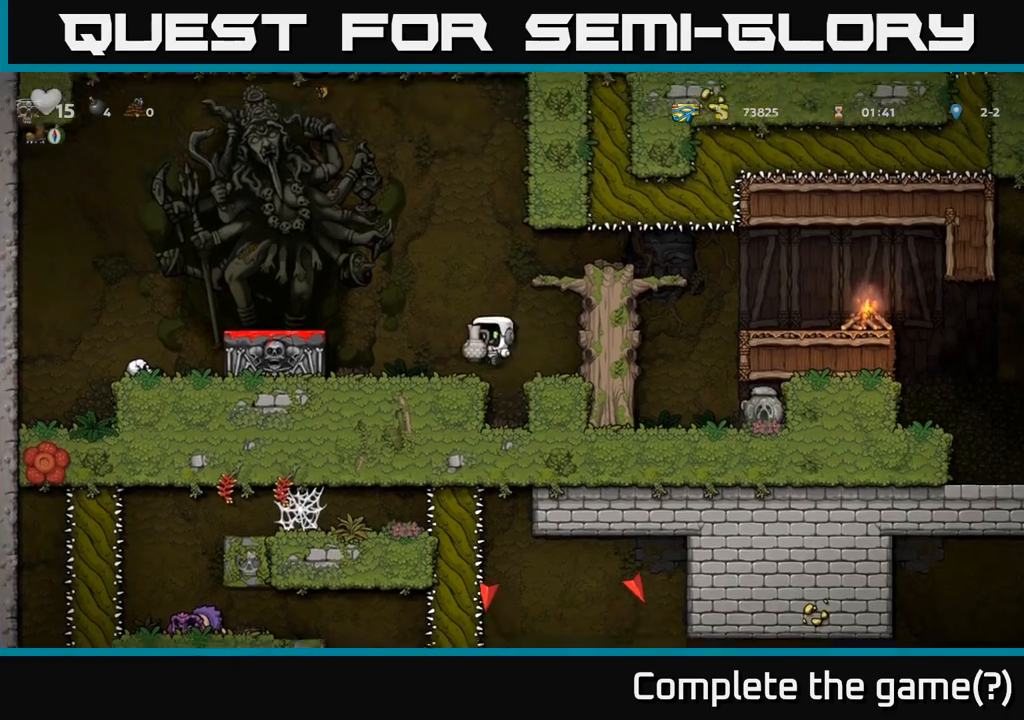
{"dt_ms": 500, "buttons": [], "events": [[250, "A", "down"], [417, "A", "up"]]}
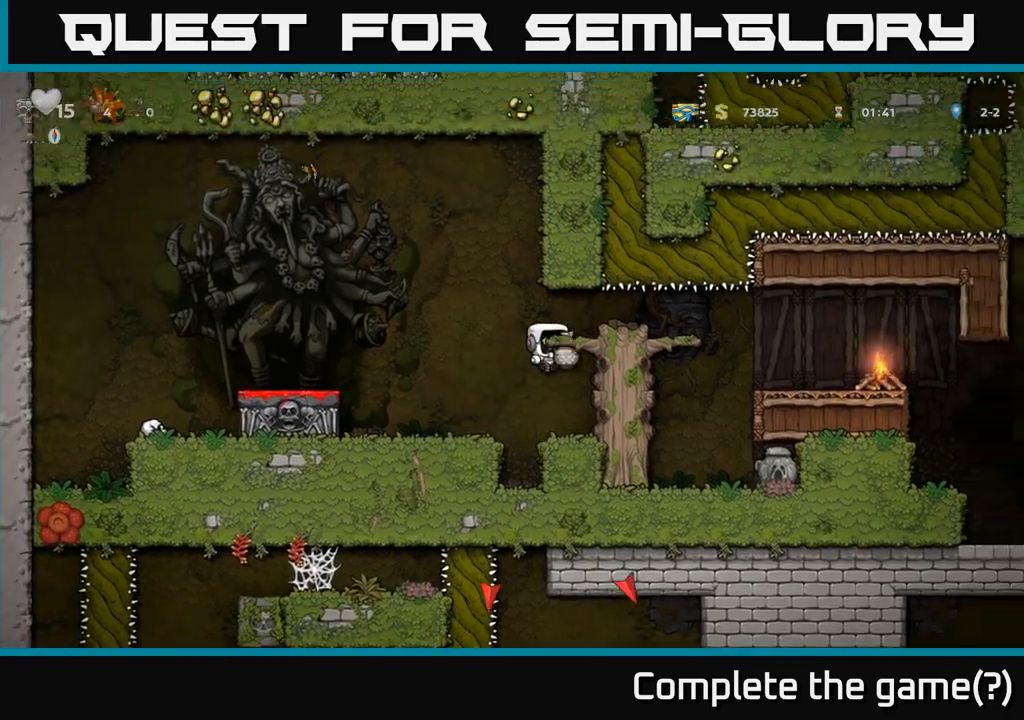
{"dt_ms": 500, "buttons": [], "events": [[117, "A", "down"], [217, "A", "up"]]}
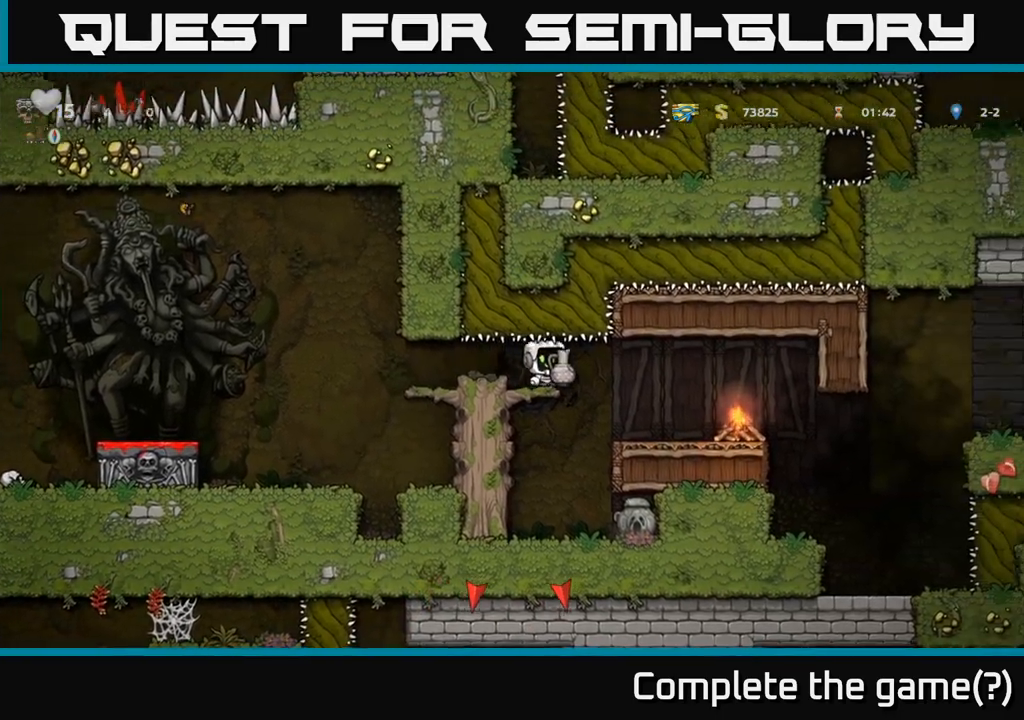
{"dt_ms": 1000, "buttons": []}
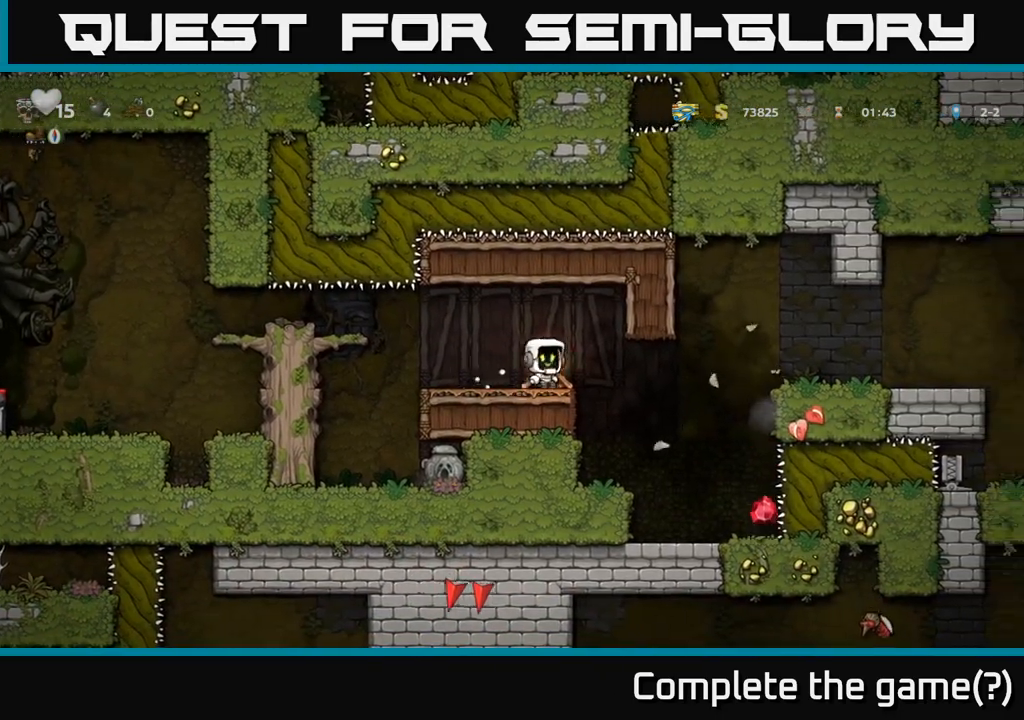
{"dt_ms": 500, "buttons": [], "events": []}
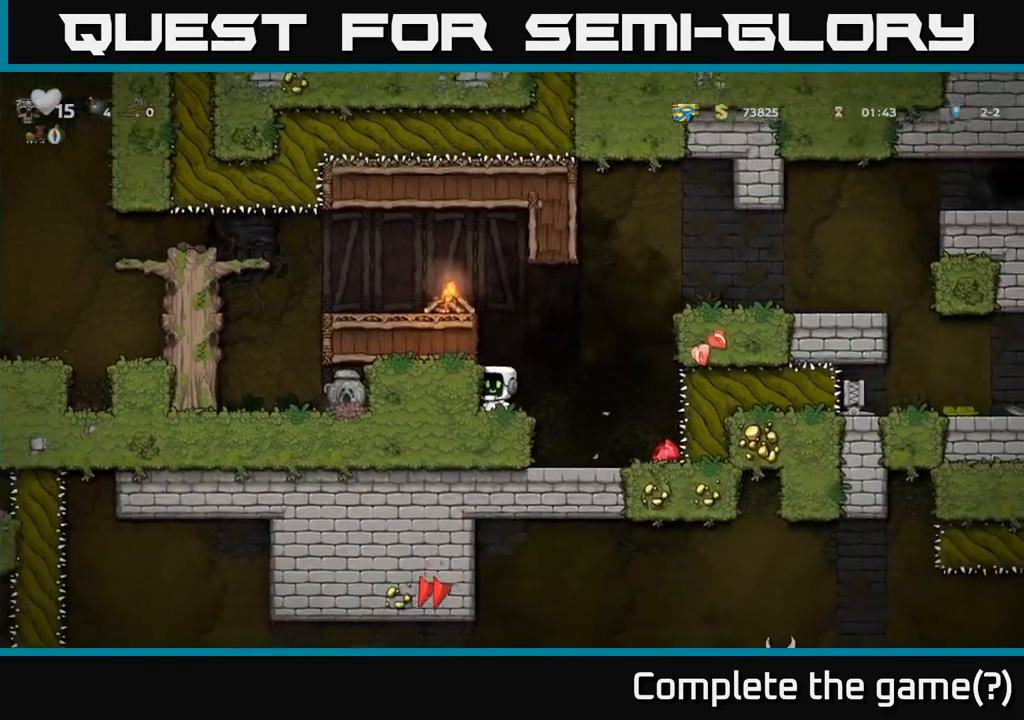
{"dt_ms": 500, "buttons": [], "events": []}
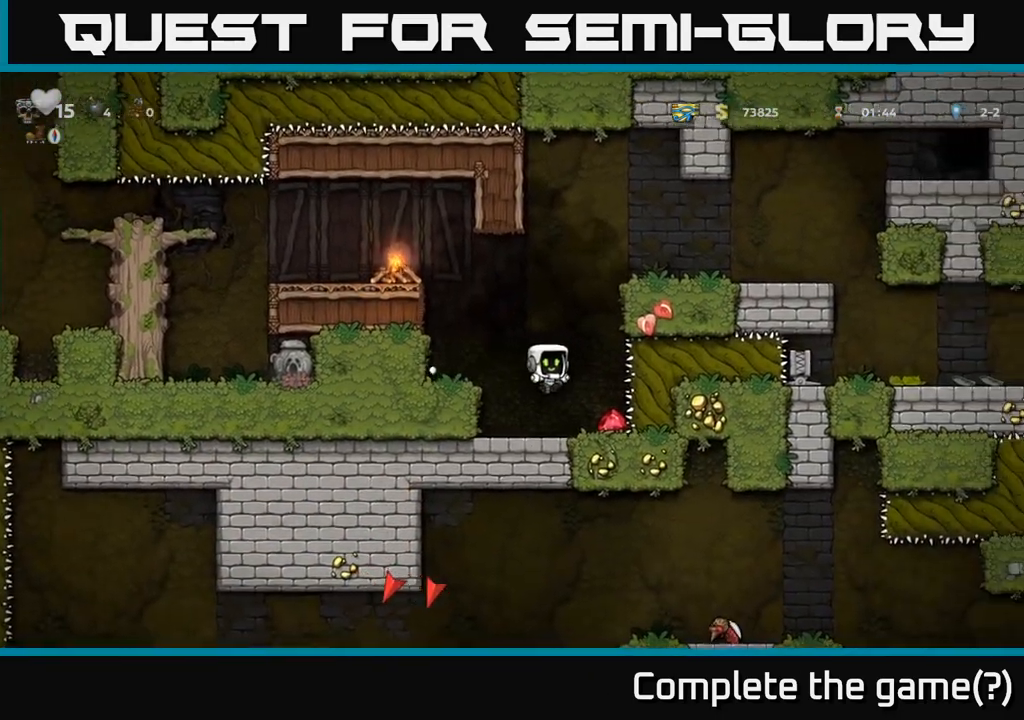
{"dt_ms": 500, "buttons": [], "events": [[267, "A", "down"], [400, "A", "up"]]}